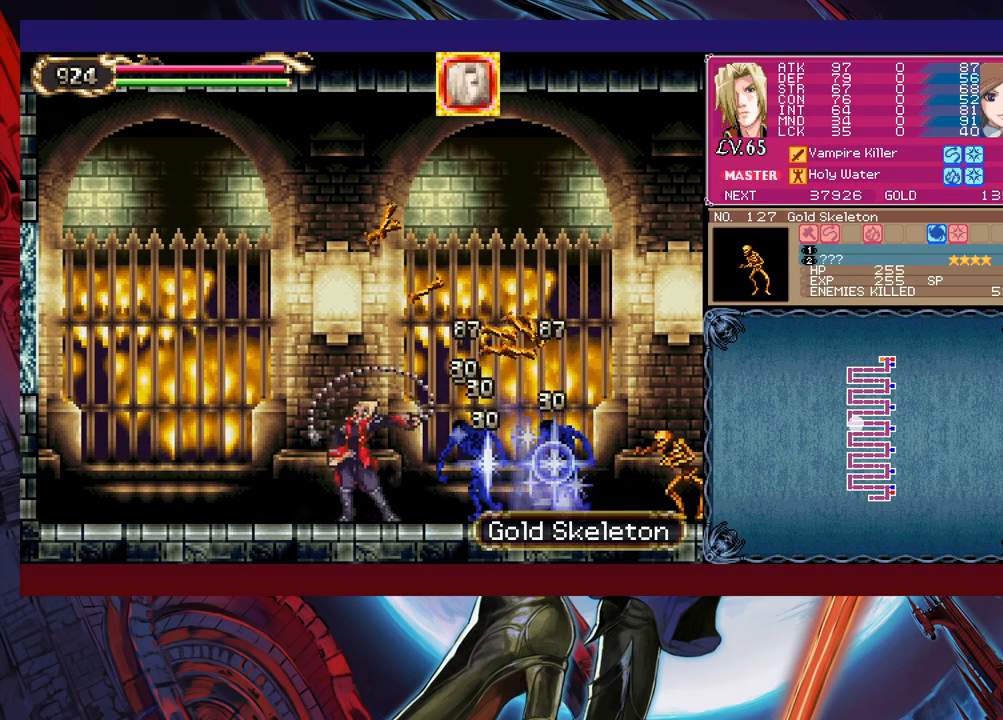
Gameplay with a controller (Xbox layout); each line is a JSON object with the inputs held at the frame after it. "events" lists button and stick changes between this image and that frame as [ms after this image, input, new state], when the widget could be followed in between. Not read: L2 R2 right_stick.
{"buttons": ["X"], "left_stick": "up-right", "events": [[33, "left_stick", "down-right"], [100, "Y", "down"], [200, "Y", "up"], [233, "B", "down"], [233, "left_stick", "up-right"], [283, "B", "up"], [350, "X", "down"]]}
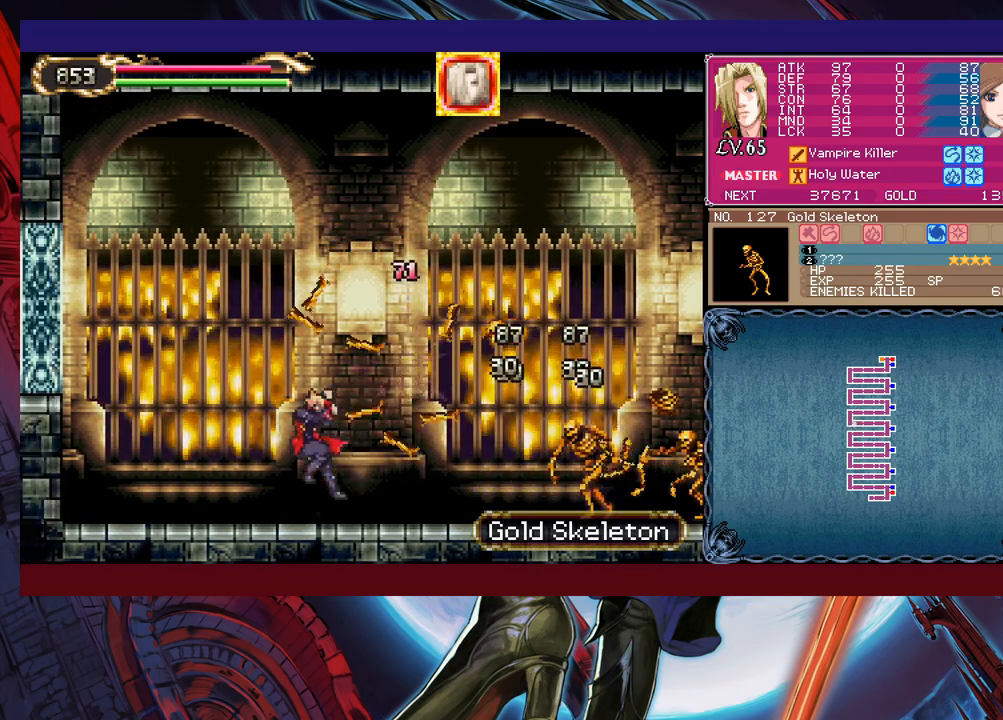
{"buttons": ["X"], "left_stick": "right", "events": [[33, "X", "up"], [200, "B", "down"], [250, "left_stick", "right"], [350, "B", "up"], [400, "X", "down"]]}
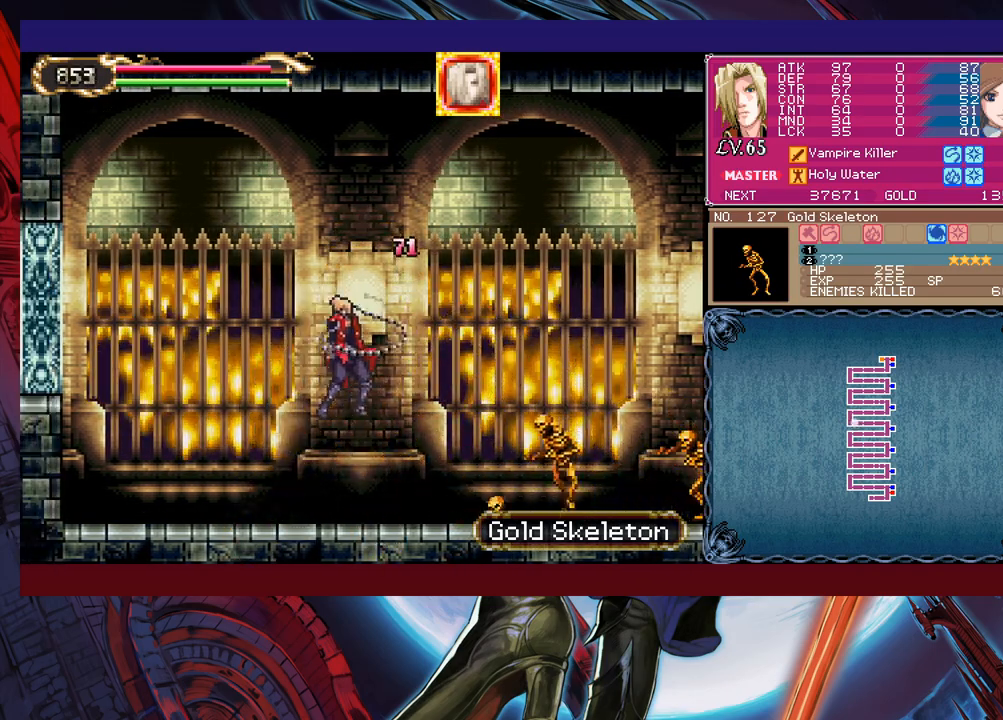
{"buttons": ["B"], "left_stick": "up-right", "events": [[183, "X", "up"], [250, "left_stick", "down-right"], [300, "Y", "down"], [383, "Y", "up"], [400, "B", "down"], [433, "left_stick", "up-right"]]}
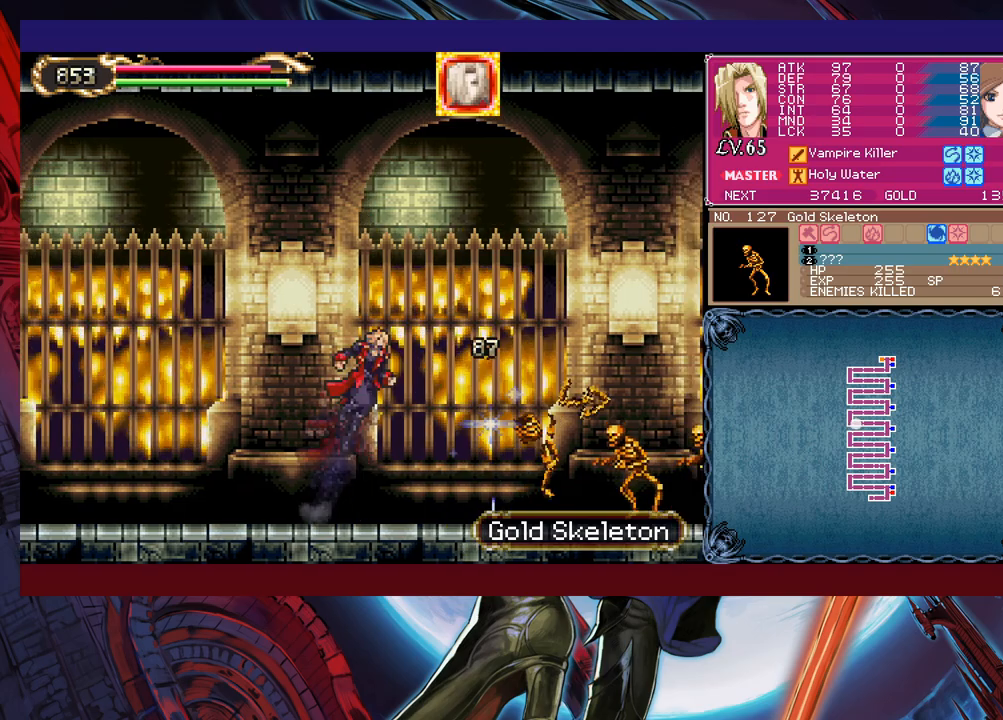
{"buttons": ["X"], "left_stick": "right", "events": [[50, "B", "up"], [100, "X", "down"], [333, "X", "up"], [400, "left_stick", "right"], [500, "X", "down"]]}
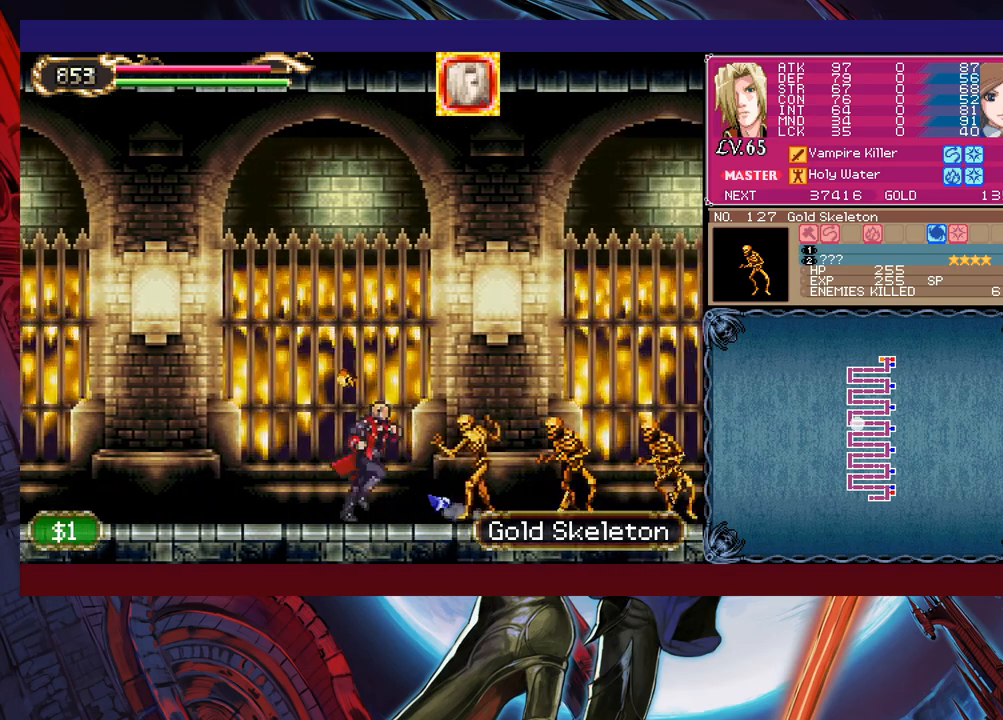
{"buttons": ["Y"], "left_stick": "right", "events": [[33, "X", "up"], [100, "X", "down"], [200, "X", "up"], [350, "left_stick", "down-right"], [433, "Y", "down"], [500, "left_stick", "right"]]}
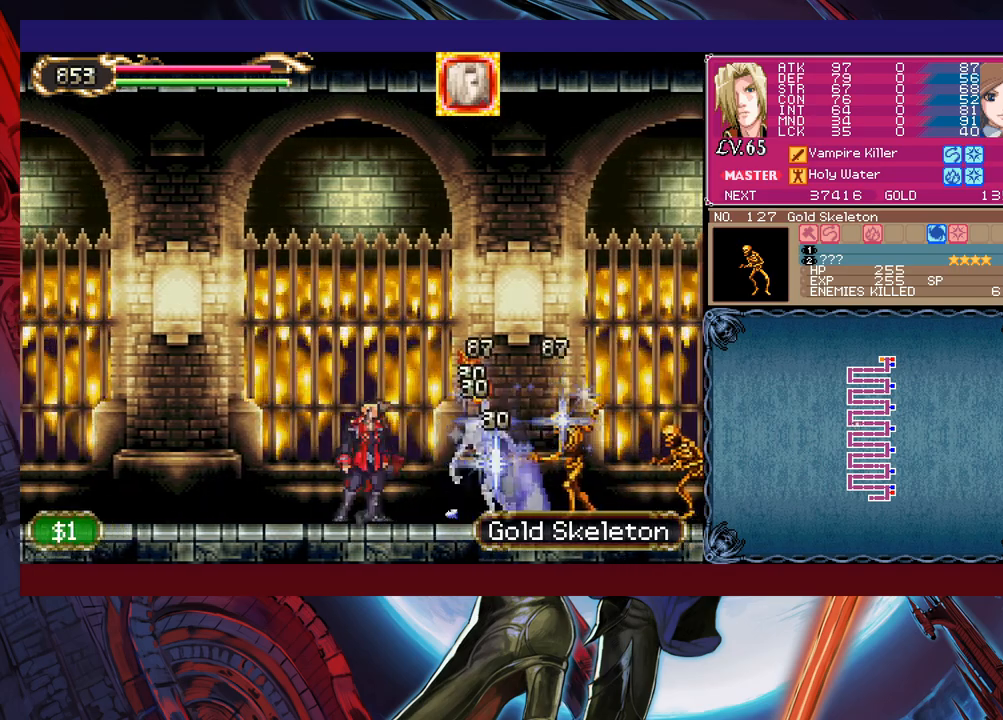
{"buttons": ["Y"], "left_stick": "down-right", "events": [[33, "Y", "up"], [50, "X", "down"], [300, "X", "up"], [383, "left_stick", "down-right"], [433, "Y", "down"]]}
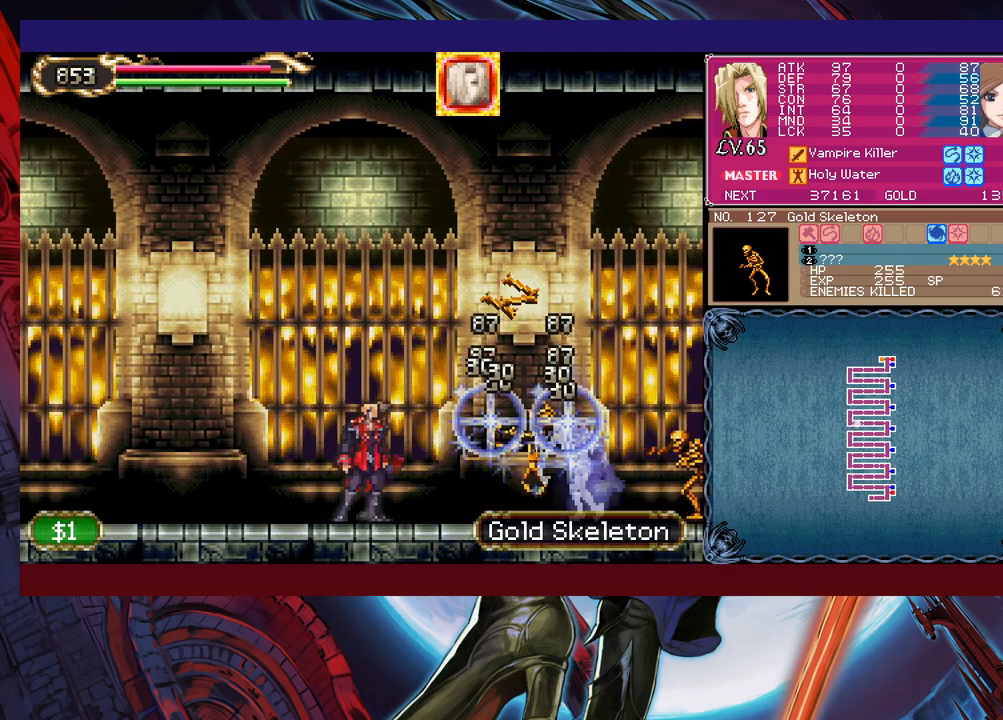
{"buttons": ["Y"], "left_stick": "down-right", "events": [[33, "Y", "up"], [33, "left_stick", "right"], [100, "X", "down"], [283, "X", "up"], [433, "left_stick", "down-right"], [450, "Y", "down"]]}
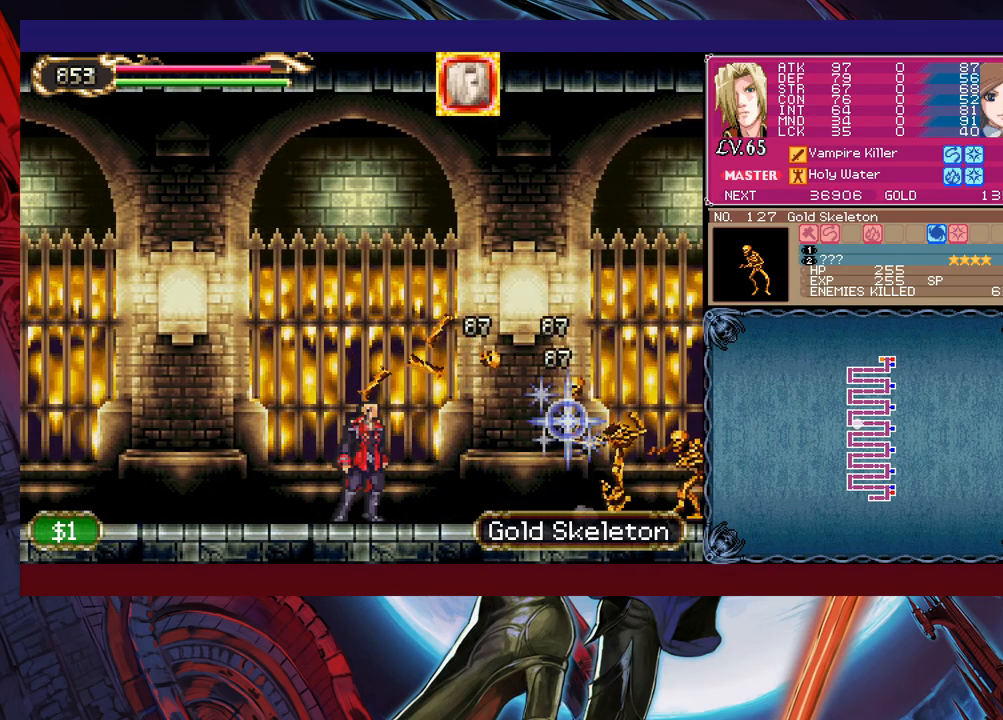
{"buttons": [], "left_stick": "up-right", "events": [[50, "Y", "up"], [50, "left_stick", "right"], [100, "B", "down"], [150, "left_stick", "up-right"], [333, "B", "up"], [383, "X", "down"], [450, "X", "up"]]}
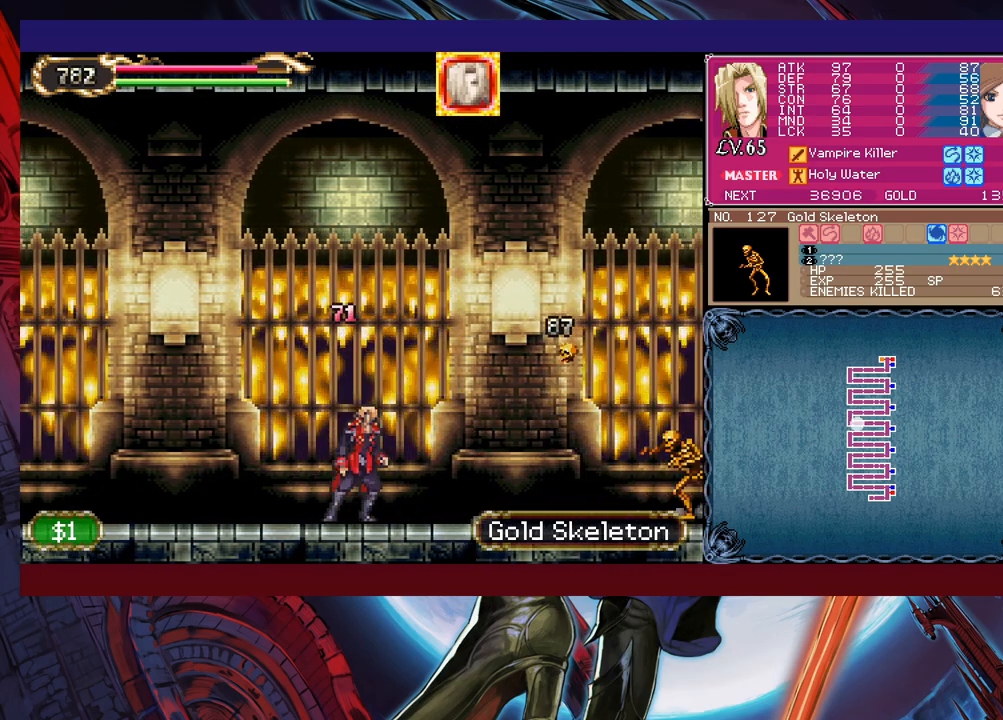
{"buttons": [], "left_stick": "right", "events": [[83, "B", "down"], [183, "B", "up"], [233, "X", "down"], [383, "X", "up"], [500, "left_stick", "right"]]}
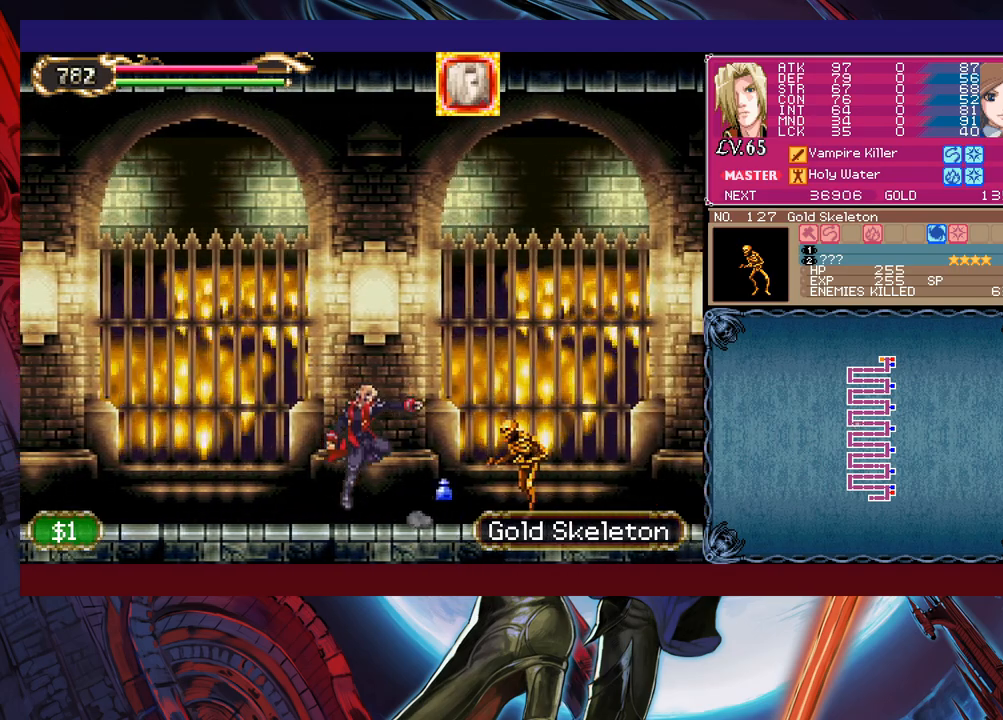
{"buttons": ["Y"], "left_stick": "down-right", "events": [[100, "X", "down"], [150, "X", "up"], [200, "X", "down"], [333, "X", "up"], [450, "left_stick", "down-right"], [500, "Y", "down"]]}
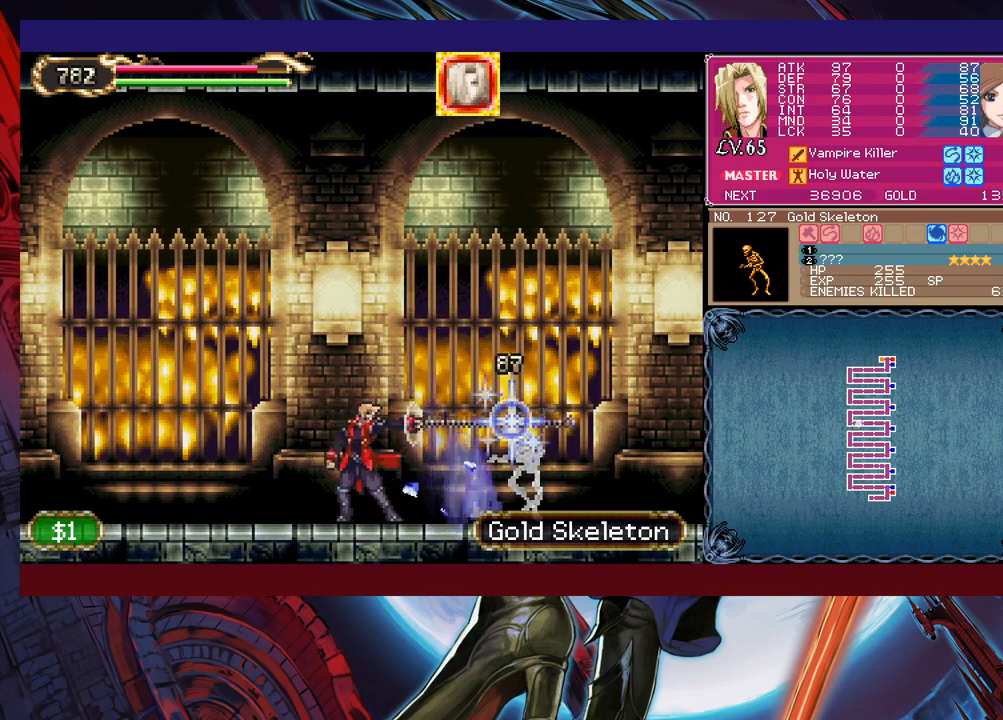
{"buttons": [], "left_stick": "down-right", "events": [[83, "left_stick", "right"], [100, "Y", "up"], [150, "X", "down"], [350, "X", "up"], [450, "left_stick", "down-right"]]}
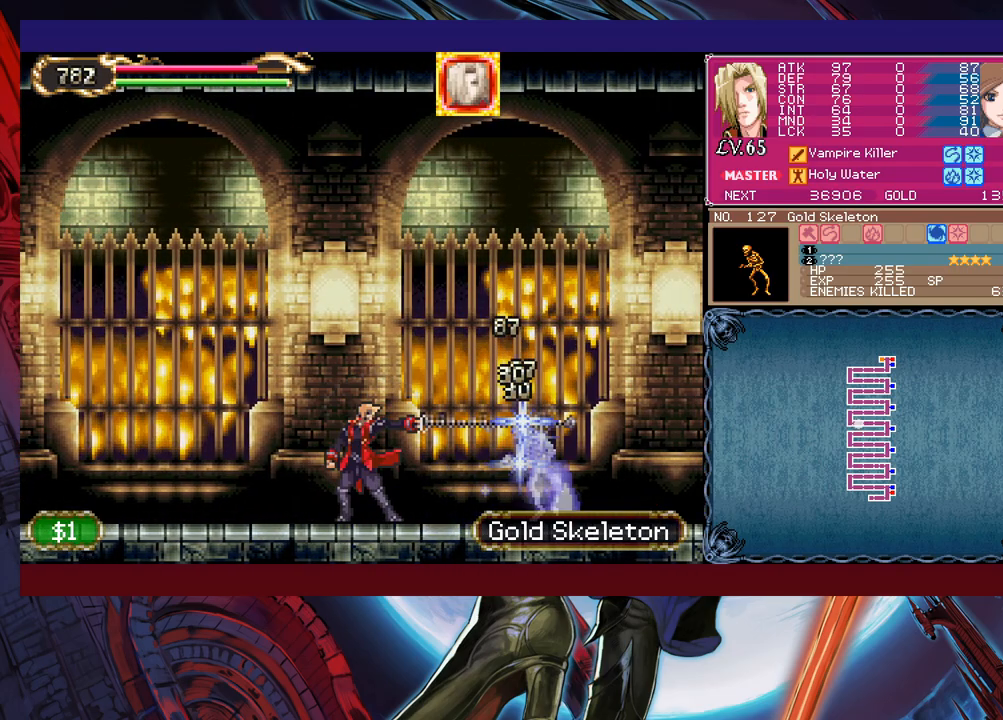
{"buttons": ["Y"], "left_stick": "down-right", "events": [[33, "Y", "down"], [83, "left_stick", "right"], [100, "Y", "up"], [183, "X", "down"], [350, "X", "up"], [450, "left_stick", "down-right"], [500, "Y", "down"]]}
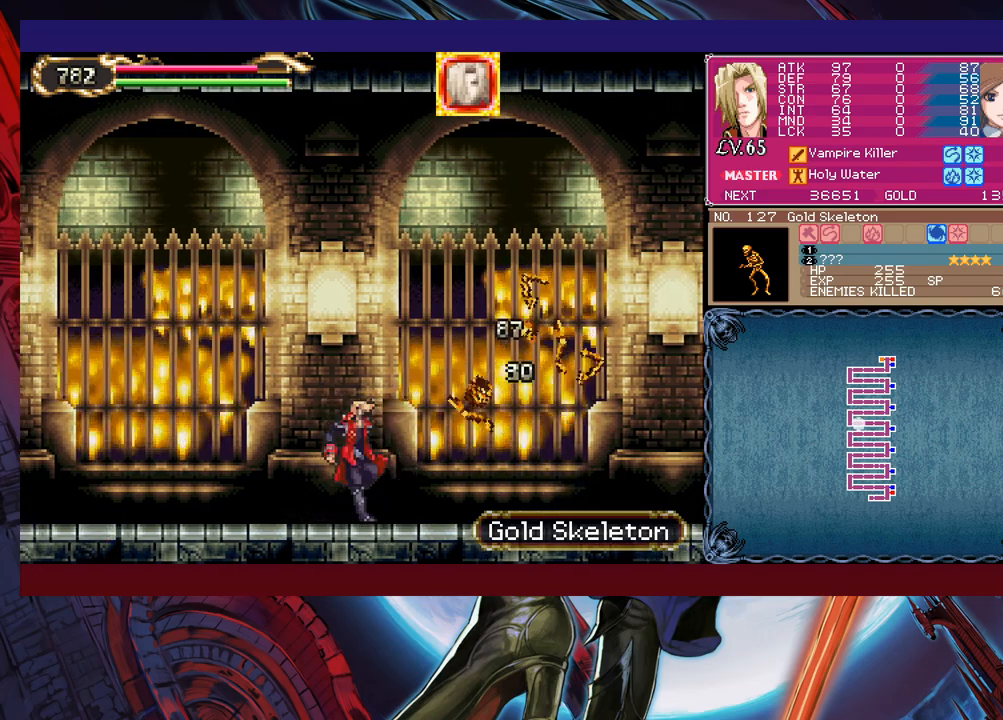
{"buttons": ["B"], "left_stick": "down-right", "events": [[83, "Y", "up"], [100, "left_stick", "right"], [283, "left_stick", "left"], [300, "Y", "down"], [350, "B", "down"], [350, "Y", "up"], [383, "left_stick", "center"], [433, "left_stick", "down-right"], [450, "B", "up"], [500, "B", "down"]]}
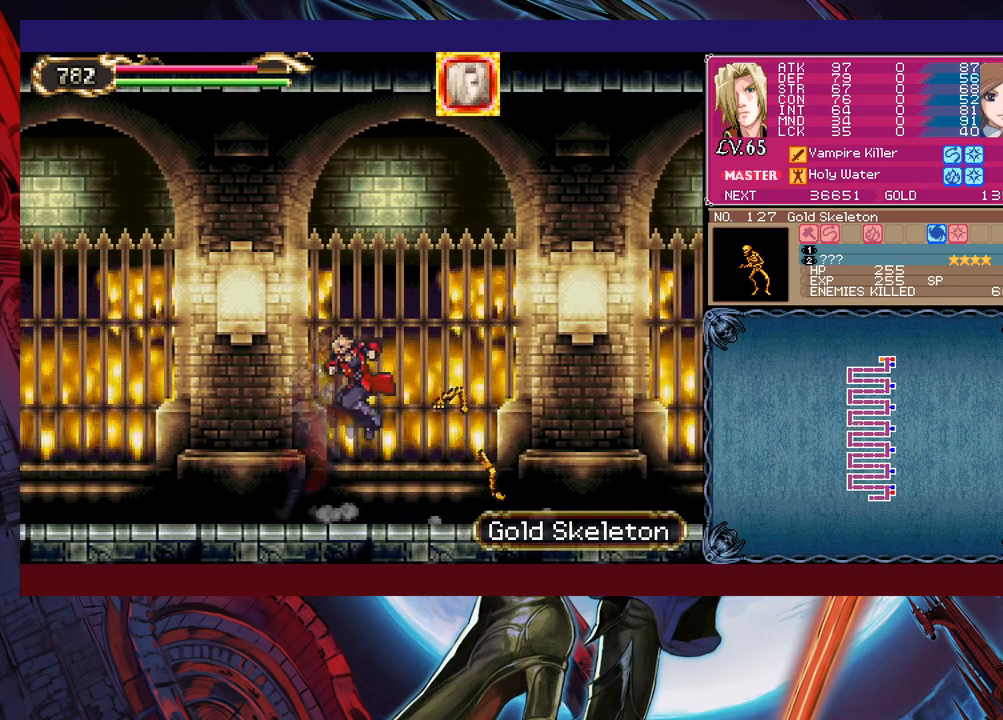
{"buttons": [], "left_stick": "down-right", "events": [[50, "B", "up"], [83, "B", "down"], [183, "B", "up"], [400, "Y", "down"], [400, "left_stick", "left"], [450, "B", "down"], [450, "Y", "up"], [500, "B", "up"], [500, "left_stick", "down-right"]]}
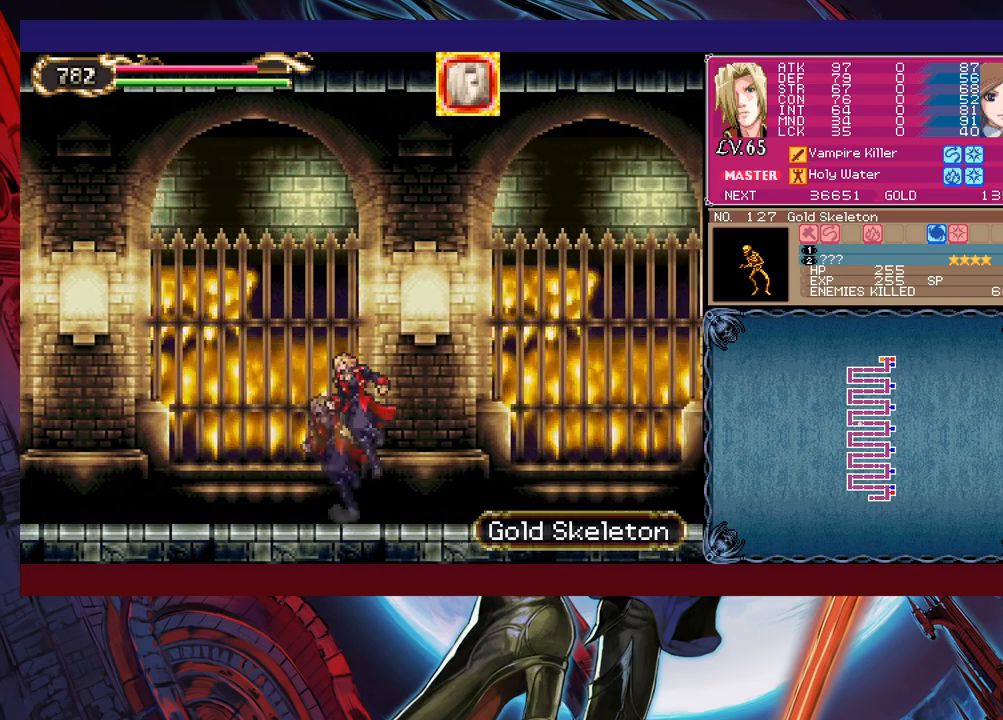
{"buttons": [], "left_stick": "down-right", "events": [[50, "B", "down"], [100, "B", "up"], [183, "B", "down"], [233, "B", "up"], [333, "Y", "down"], [333, "left_stick", "left"], [350, "B", "down"], [383, "Y", "up"], [433, "left_stick", "down-right"], [450, "B", "up"]]}
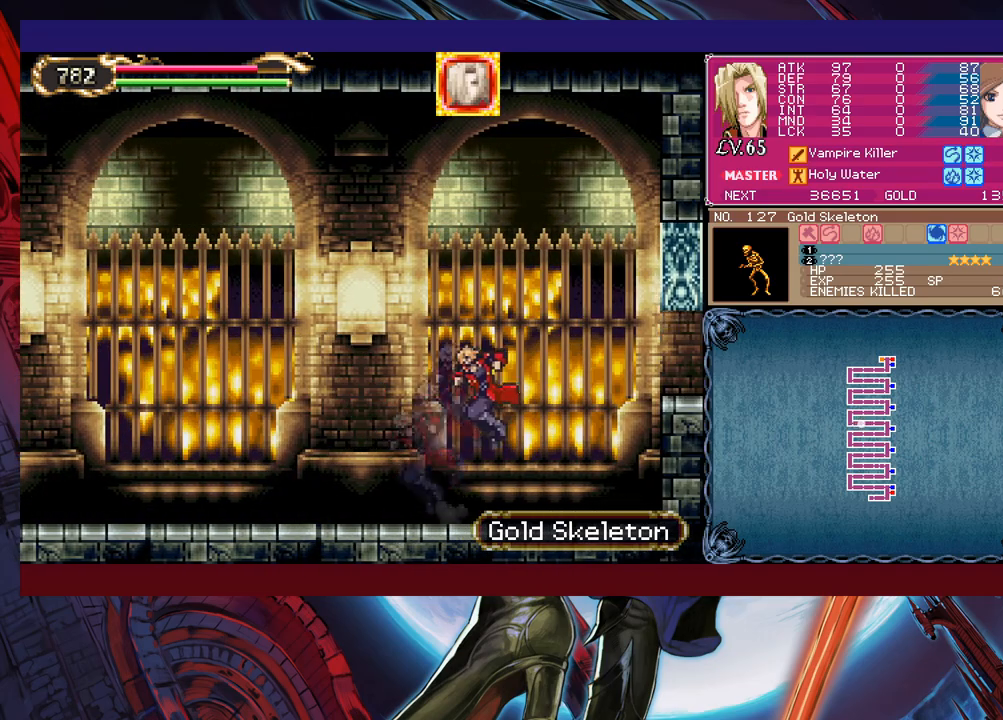
{"buttons": [], "left_stick": "right", "events": [[33, "B", "down"], [50, "B", "up"], [100, "B", "down"], [183, "B", "up"], [283, "B", "down"], [450, "B", "up"], [500, "left_stick", "right"]]}
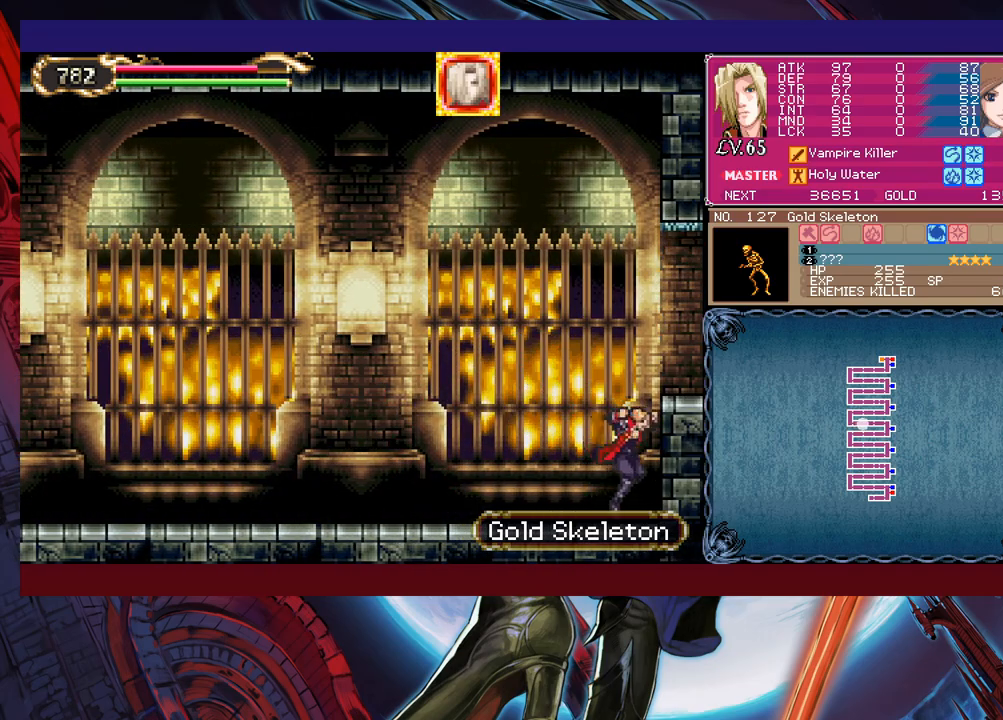
{"buttons": [], "left_stick": "right", "events": [[33, "B", "down"], [250, "B", "up"]]}
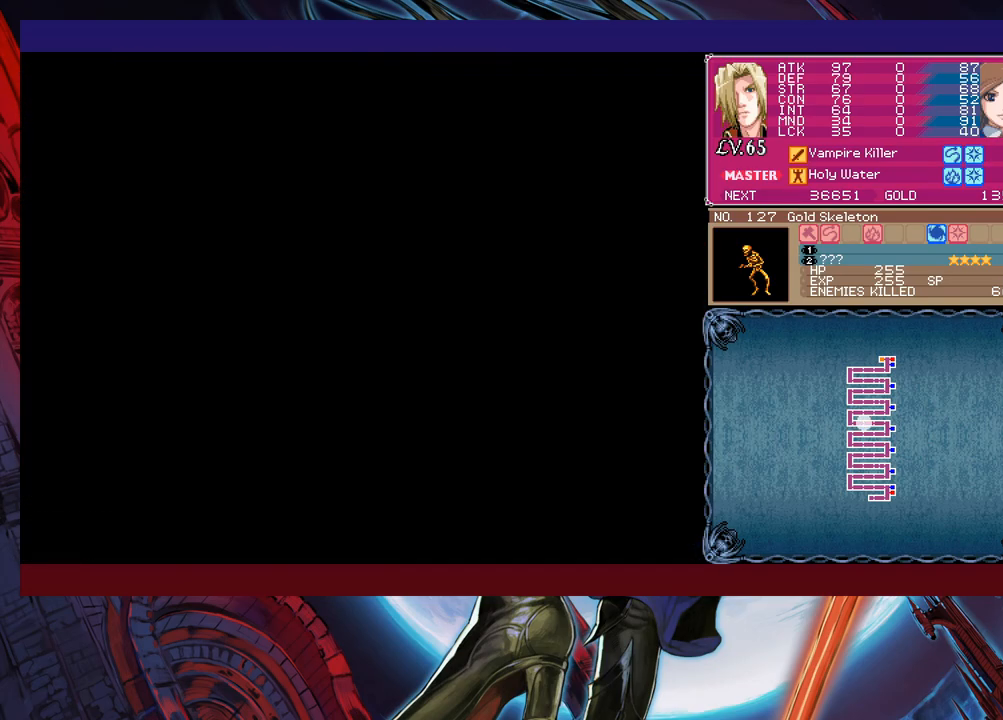
{"buttons": [], "left_stick": "right", "events": [[133, "left_stick", "center"], [300, "left_stick", "right"]]}
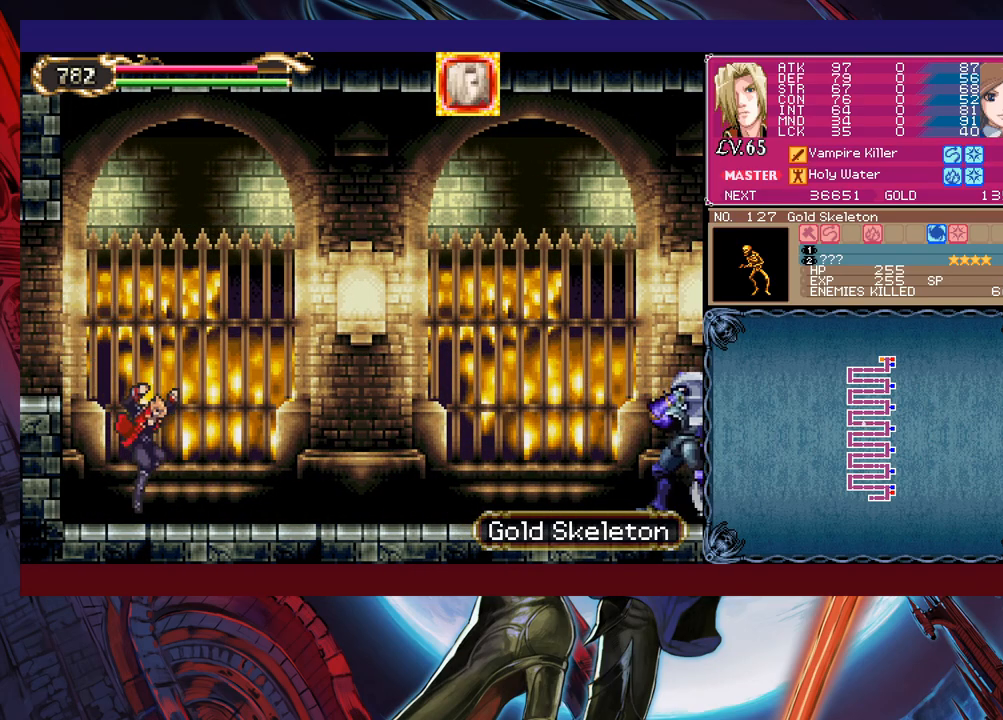
{"buttons": ["B"], "left_stick": "right", "events": [[150, "B", "down"], [400, "B", "up"], [450, "B", "down"]]}
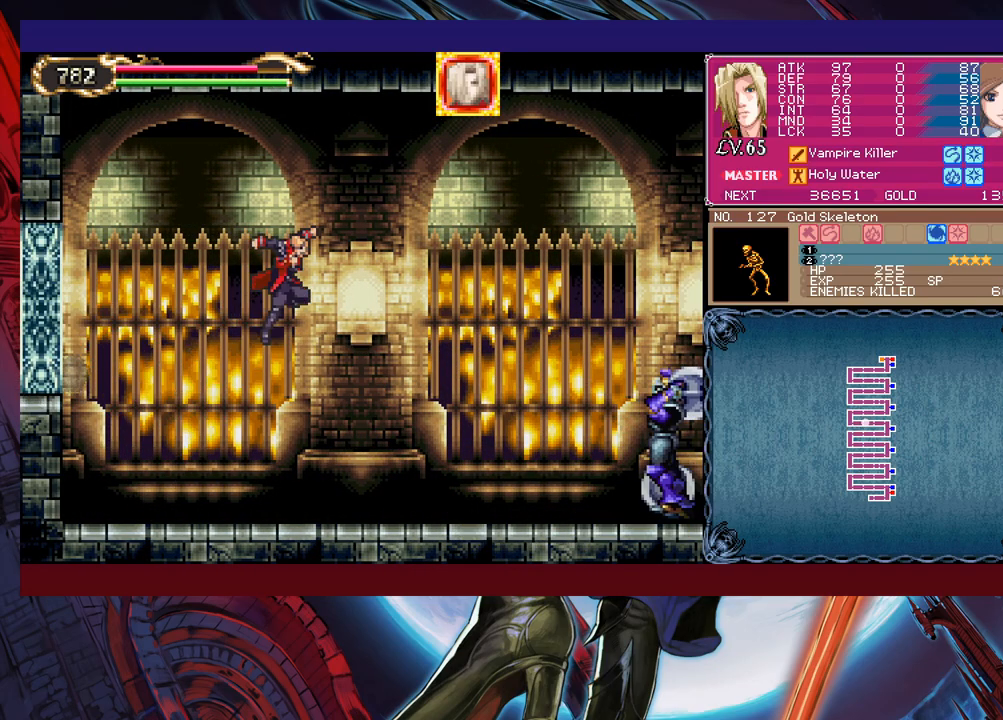
{"buttons": [], "left_stick": "right", "events": [[50, "left_stick", "up-right"], [150, "B", "up"], [183, "X", "down"], [433, "left_stick", "right"], [450, "X", "up"]]}
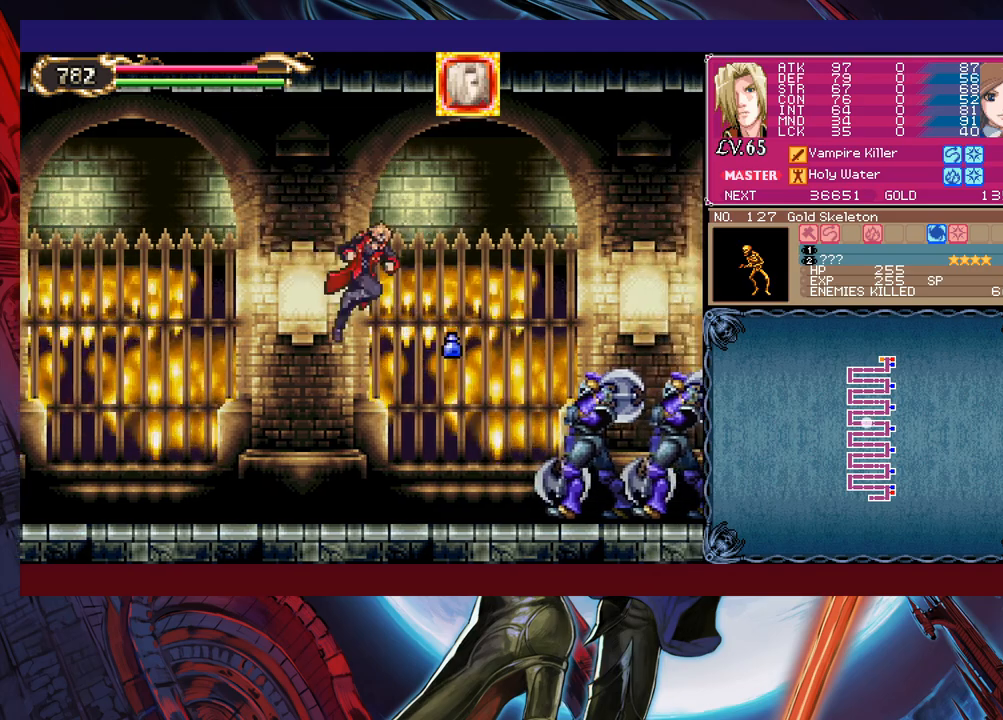
{"buttons": [], "left_stick": "right", "events": [[150, "X", "down"], [200, "X", "up"], [283, "X", "down"], [450, "X", "up"]]}
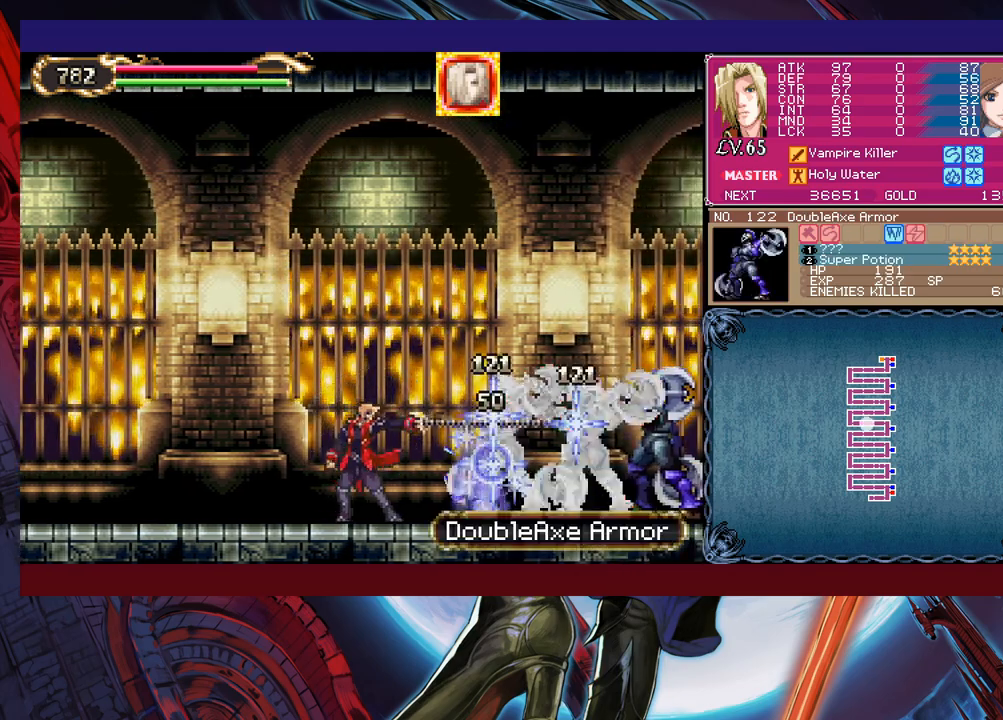
{"buttons": [], "left_stick": "down-right", "events": [[33, "left_stick", "down-right"], [100, "Y", "down"], [150, "Y", "up"], [150, "left_stick", "right"], [200, "X", "down"], [383, "X", "up"], [500, "left_stick", "down-right"]]}
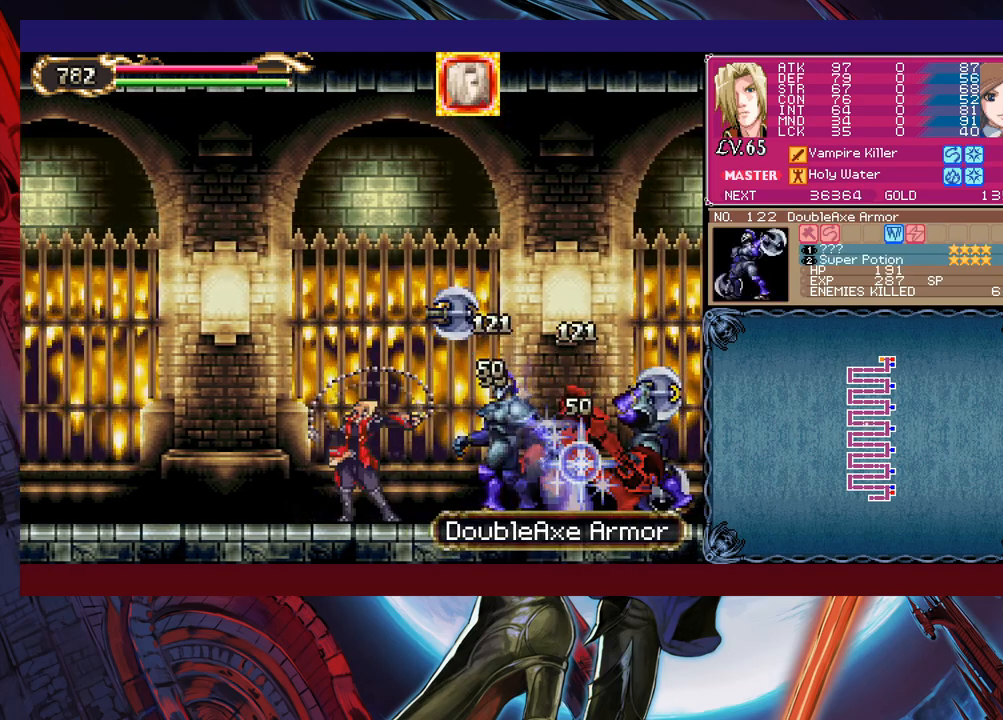
{"buttons": ["X"], "left_stick": "up-right", "events": [[50, "Y", "down"], [150, "Y", "up"], [183, "B", "down"], [183, "left_stick", "up-right"], [350, "B", "up"], [400, "X", "down"]]}
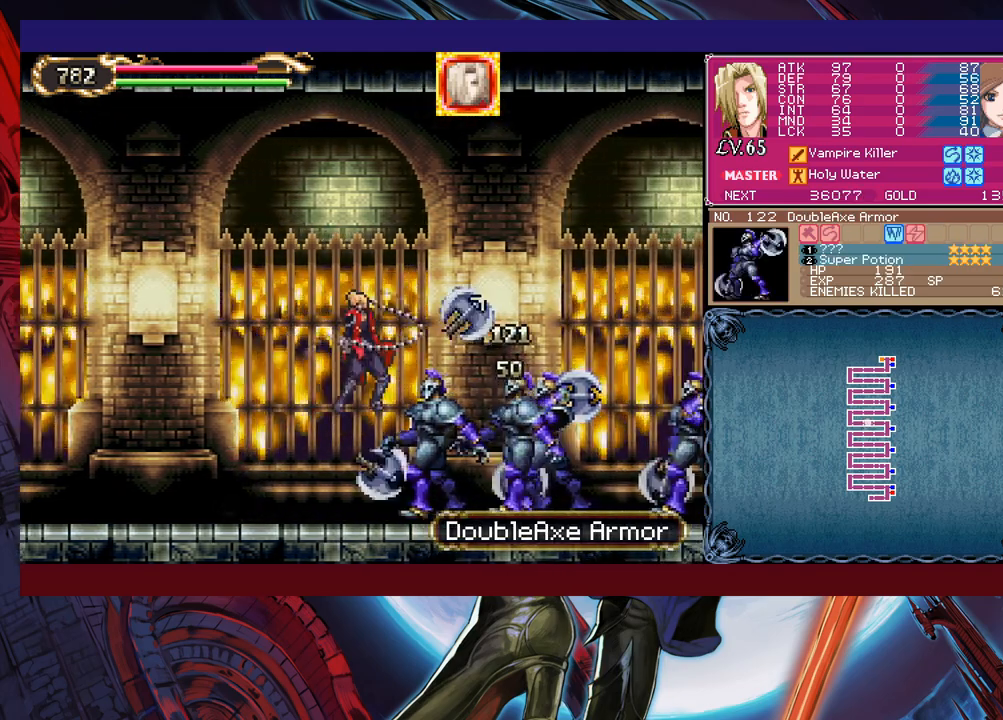
{"buttons": [], "left_stick": "right", "events": [[50, "X", "up"], [150, "left_stick", "right"], [250, "X", "down"], [300, "X", "up"], [400, "X", "down"], [450, "X", "up"]]}
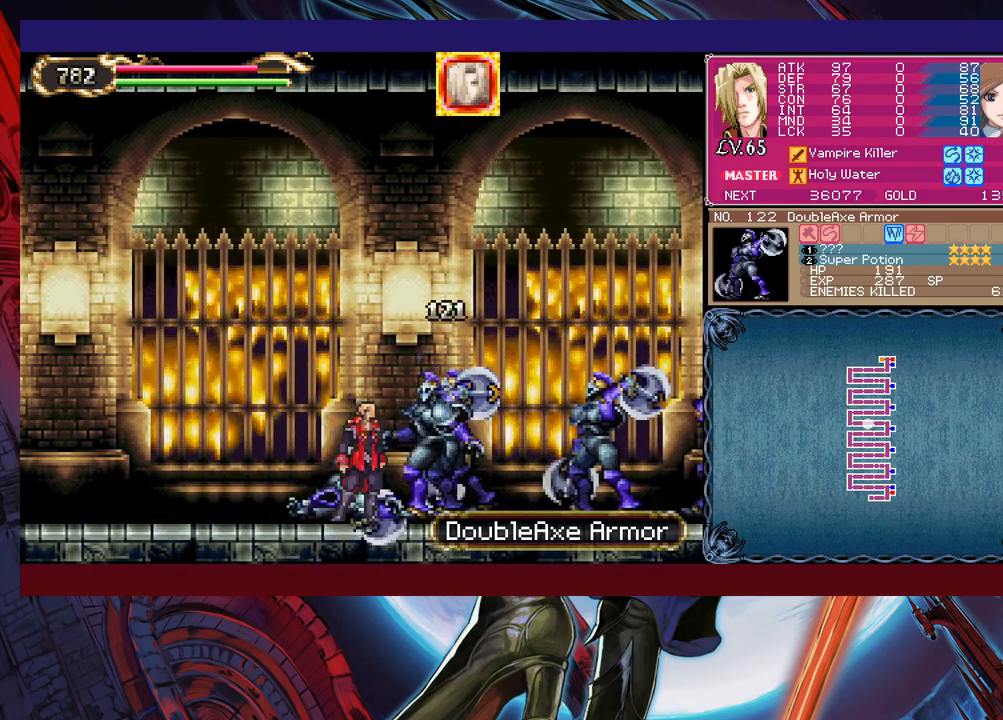
{"buttons": [], "left_stick": "right", "events": [[33, "left_stick", "up-right"], [50, "Y", "down"], [100, "X", "down"], [100, "Y", "up"], [183, "left_stick", "right"], [283, "X", "up"], [350, "Y", "down"], [450, "Y", "up"]]}
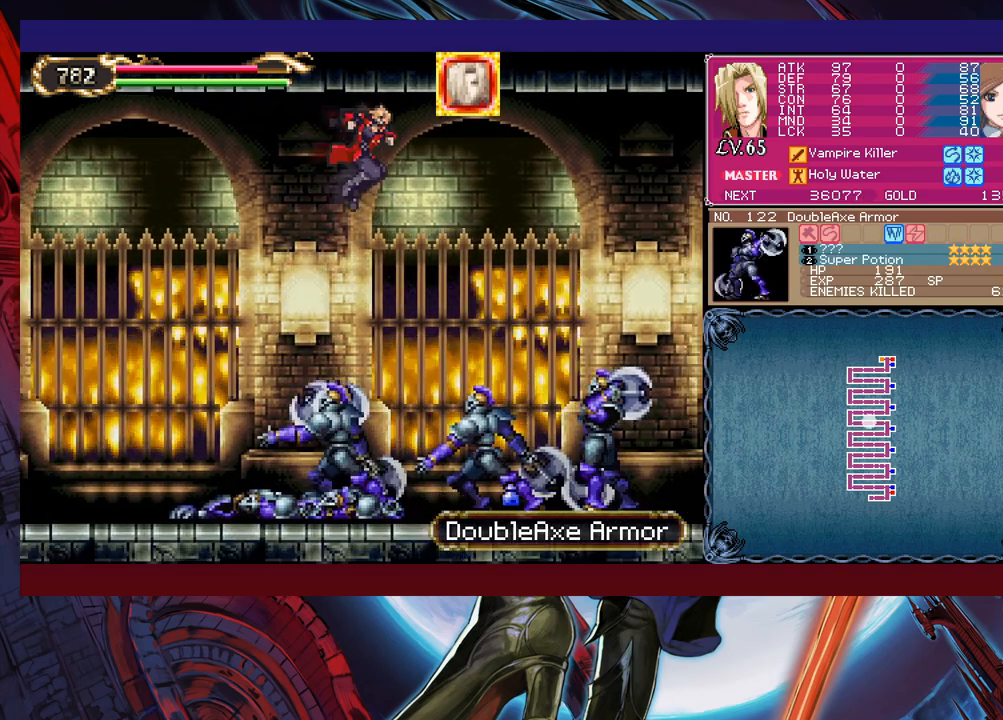
{"buttons": ["X"], "left_stick": "right", "events": [[100, "left_stick", "center"], [183, "X", "down"], [250, "X", "up"], [300, "X", "down"], [300, "left_stick", "right"], [350, "left_stick", "center"], [383, "X", "up"], [450, "X", "down"], [450, "left_stick", "right"]]}